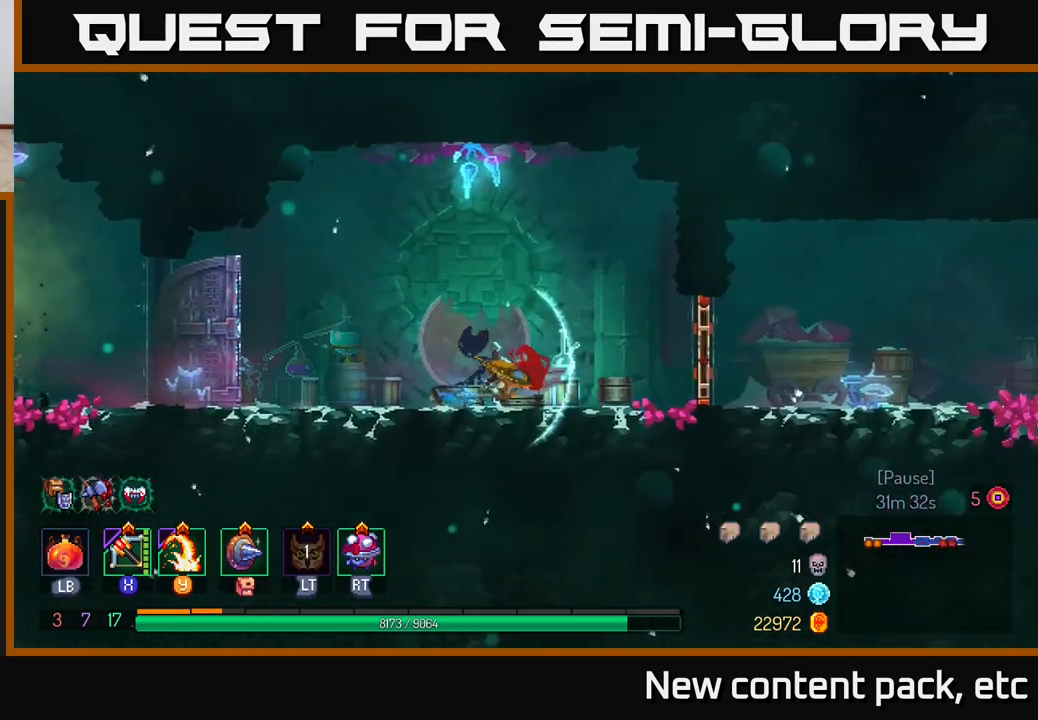
Gameplay with a controller (Xbox layout); each line is a JSON object with the inputs held at the frame after it. "events" lists button and stick changes between this image and that frame as [ms after this image, input, new state], when the widget could be followed in between.
{"buttons": [], "left_stick": "right", "right_stick": "center", "events": [[117, "B", "up"], [267, "R1", "down"], [400, "R1", "up"]]}
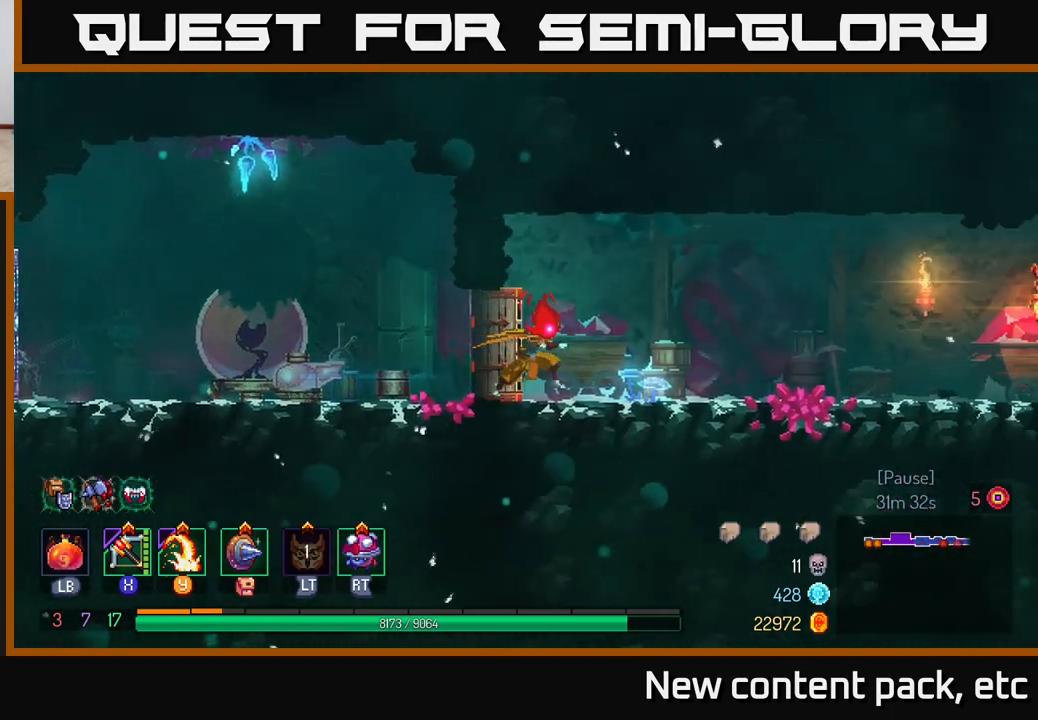
{"buttons": ["B"], "left_stick": "right", "right_stick": "center", "events": [[367, "B", "down"]]}
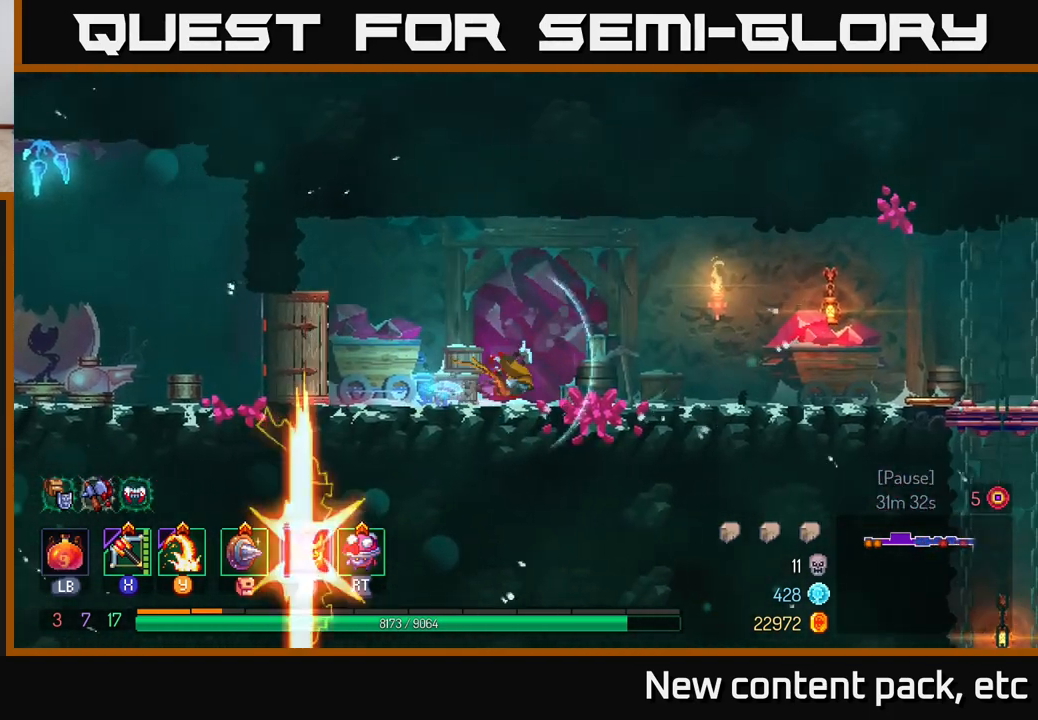
{"buttons": [], "left_stick": "right", "right_stick": "center", "events": [[100, "B", "up"]]}
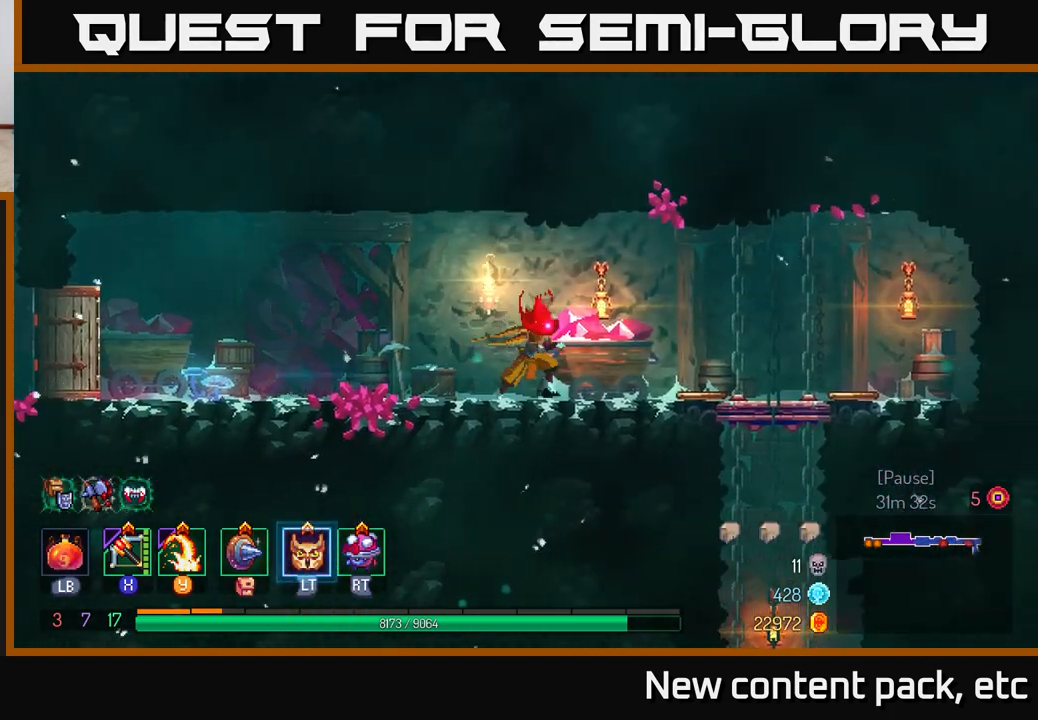
{"buttons": [], "left_stick": "right", "right_stick": "center", "events": []}
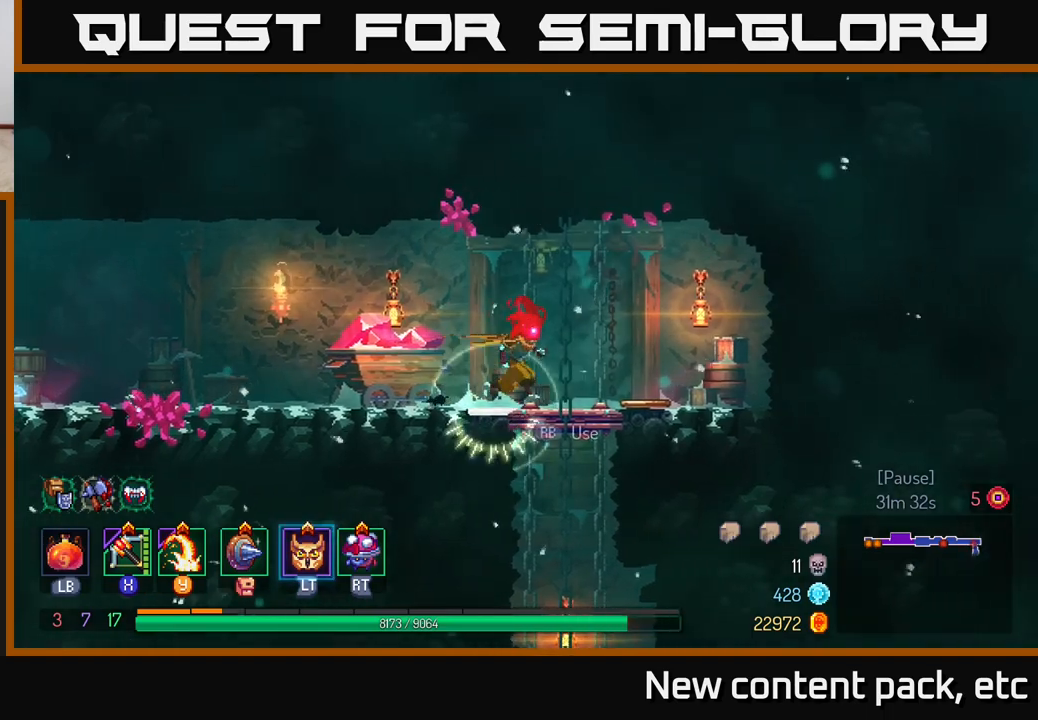
{"buttons": [], "left_stick": "down", "right_stick": "center", "events": [[150, "A", "down"], [167, "left_stick", "down"], [217, "A", "up"], [267, "A", "down"], [350, "A", "up"]]}
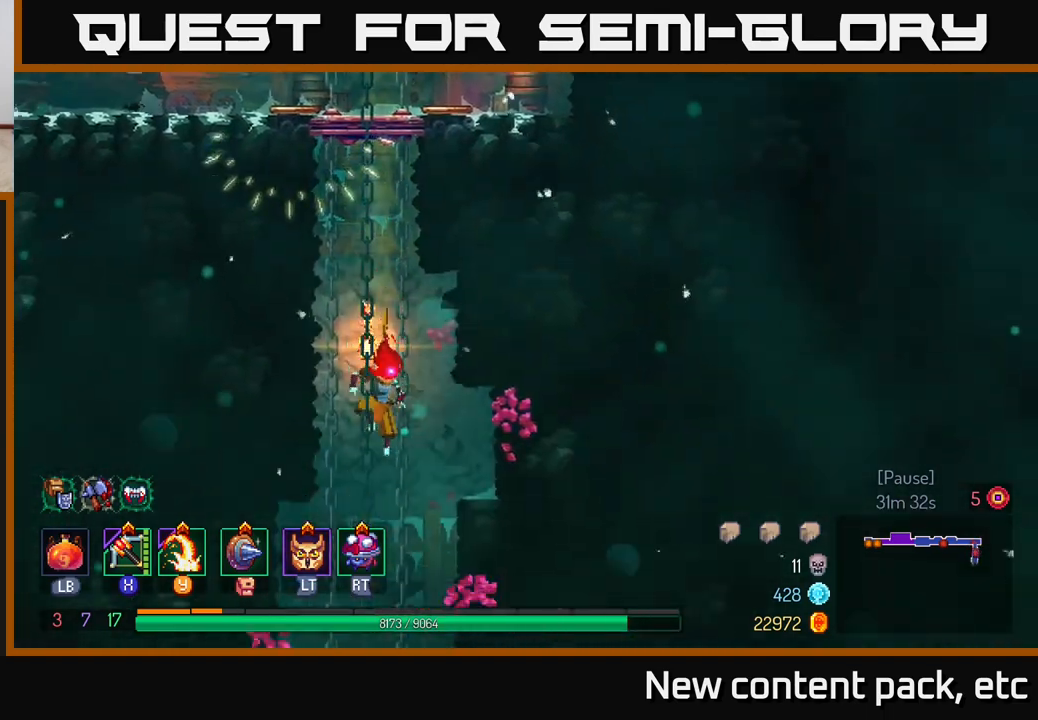
{"buttons": [], "left_stick": "center", "right_stick": "center", "events": [[50, "left_stick", "center"]]}
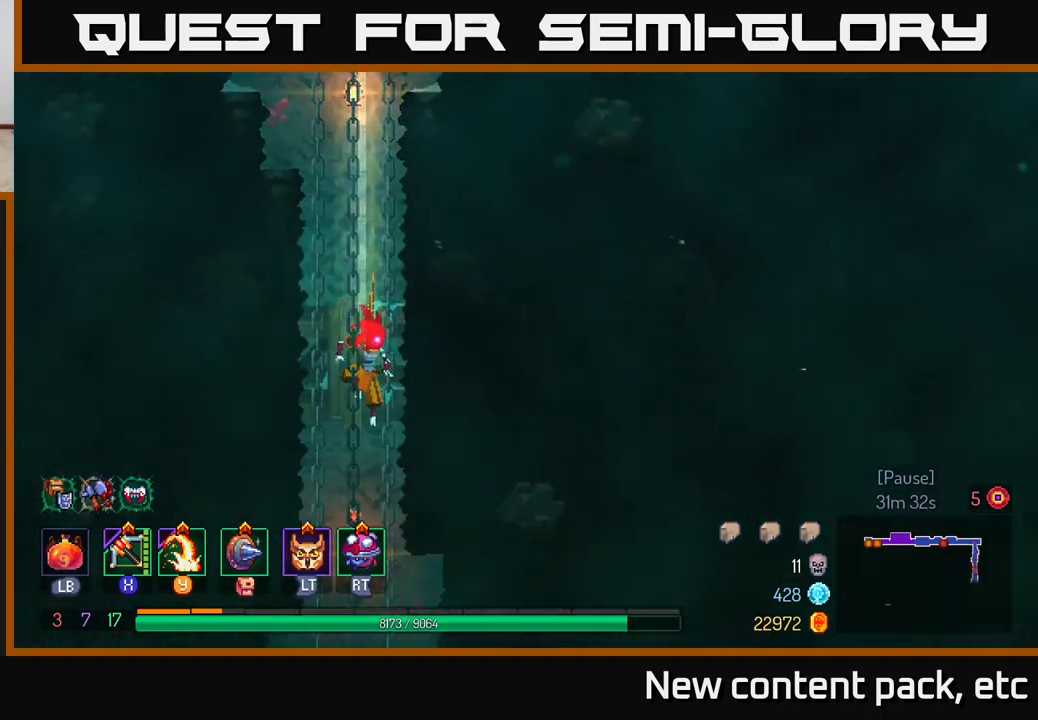
{"buttons": [], "left_stick": "center", "right_stick": "center", "events": []}
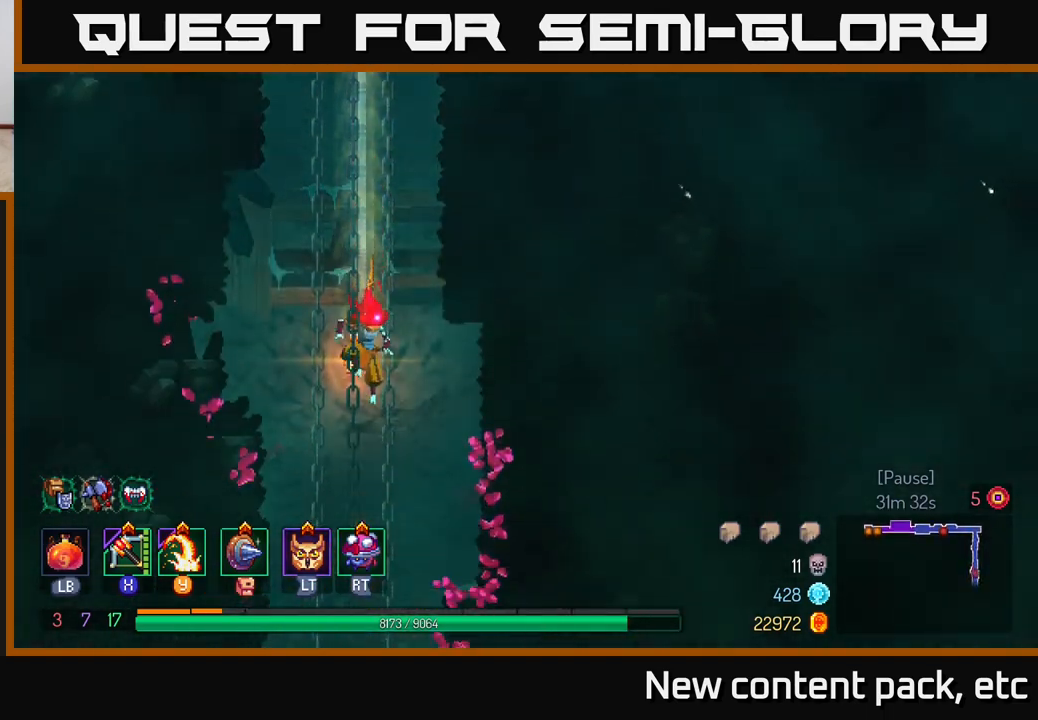
{"buttons": [], "left_stick": "right", "right_stick": "center", "events": [[333, "left_stick", "right"], [400, "B", "down"], [500, "B", "up"]]}
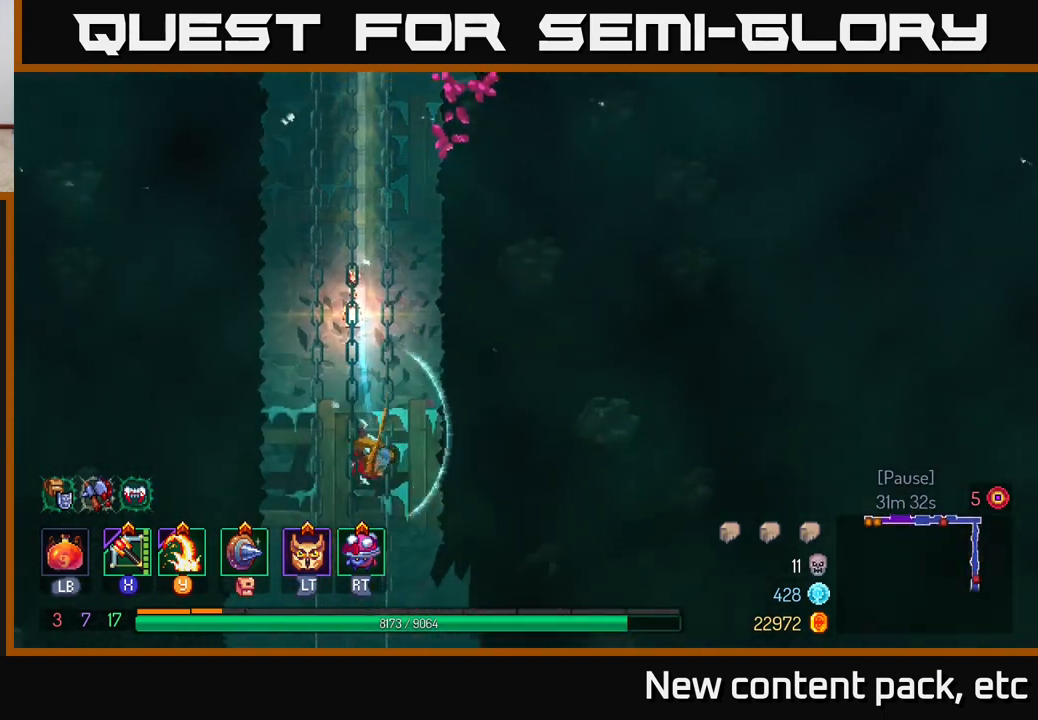
{"buttons": [], "left_stick": "right", "right_stick": "center", "events": []}
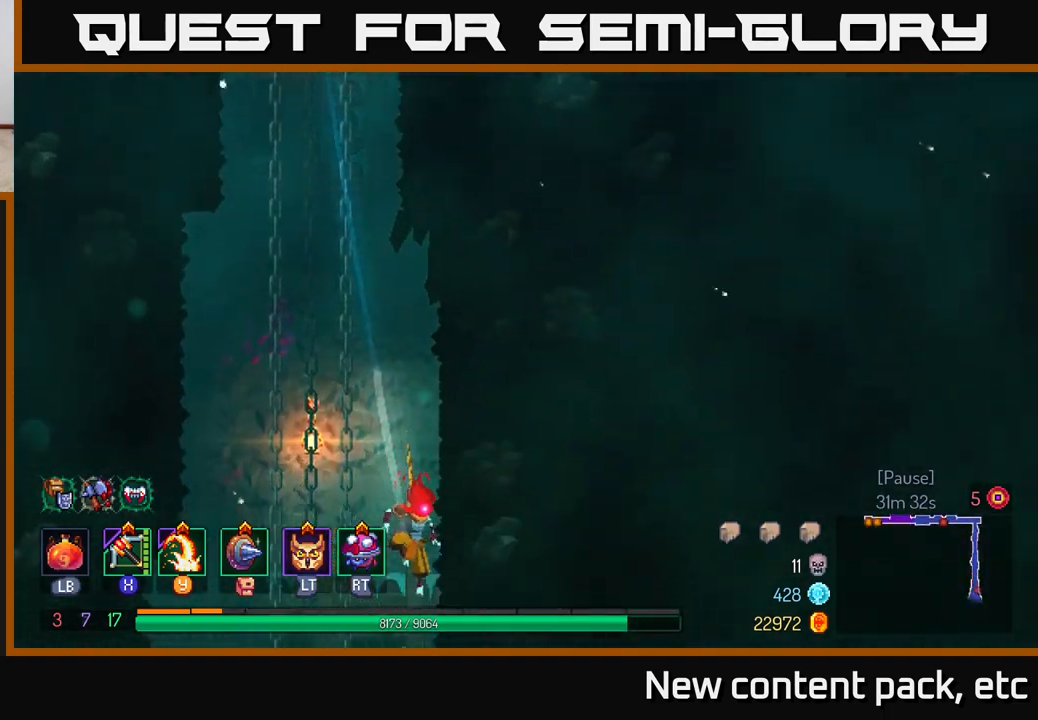
{"buttons": [], "left_stick": "down", "right_stick": "center", "events": [[417, "A", "down"], [417, "left_stick", "down"], [500, "A", "up"]]}
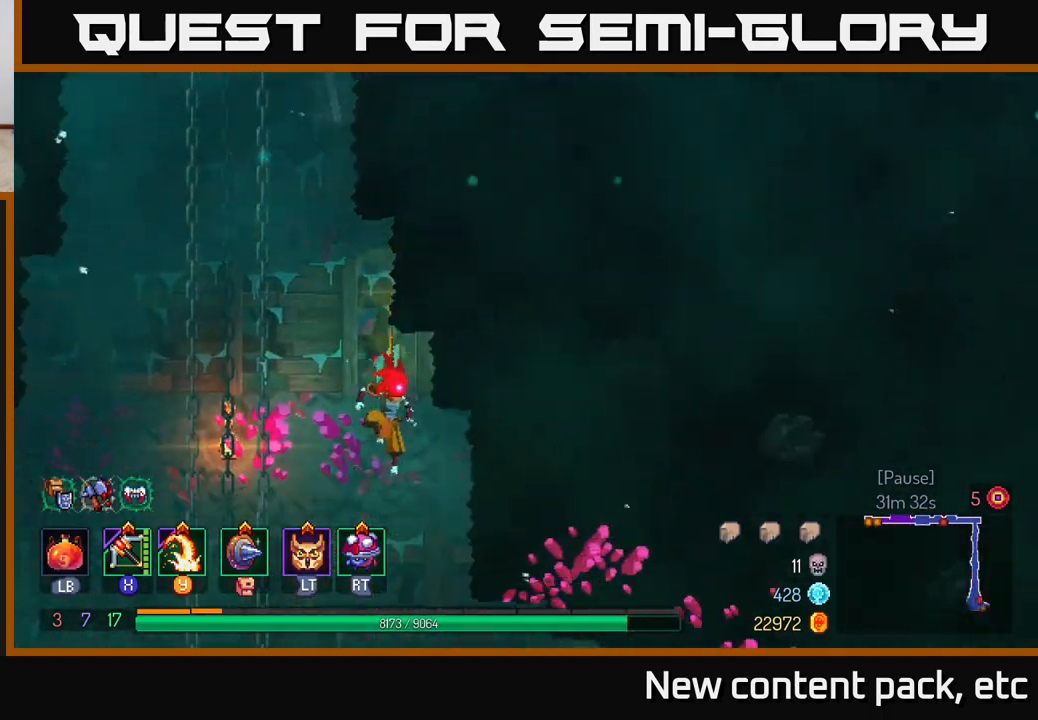
{"buttons": [], "left_stick": "right", "right_stick": "center", "events": [[100, "left_stick", "left"], [283, "left_stick", "center"], [433, "left_stick", "right"]]}
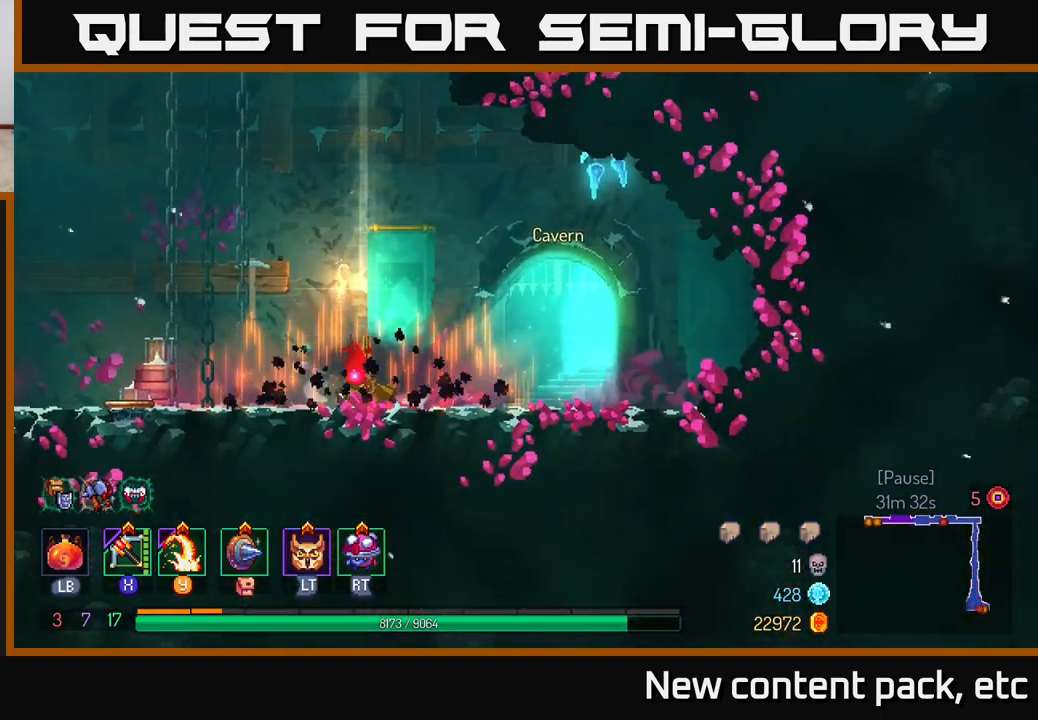
{"buttons": [], "left_stick": "right", "right_stick": "center", "events": [[300, "B", "down"], [367, "B", "up"]]}
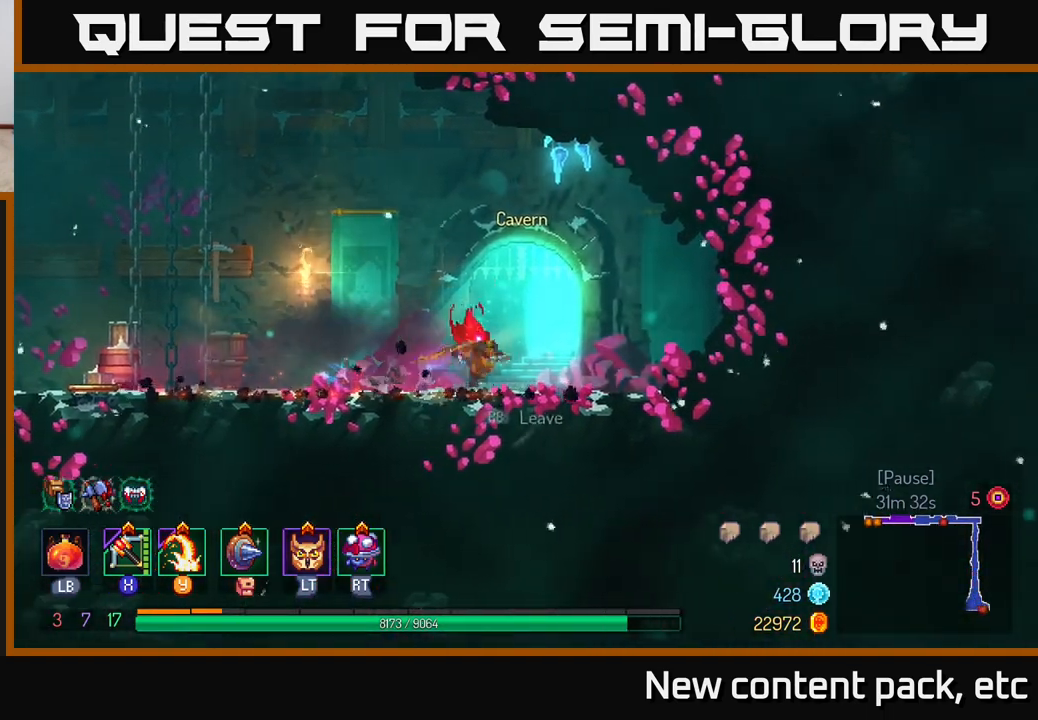
{"buttons": [], "left_stick": "center", "right_stick": "center", "events": [[33, "R1", "down"], [117, "left_stick", "center"], [133, "R1", "up"]]}
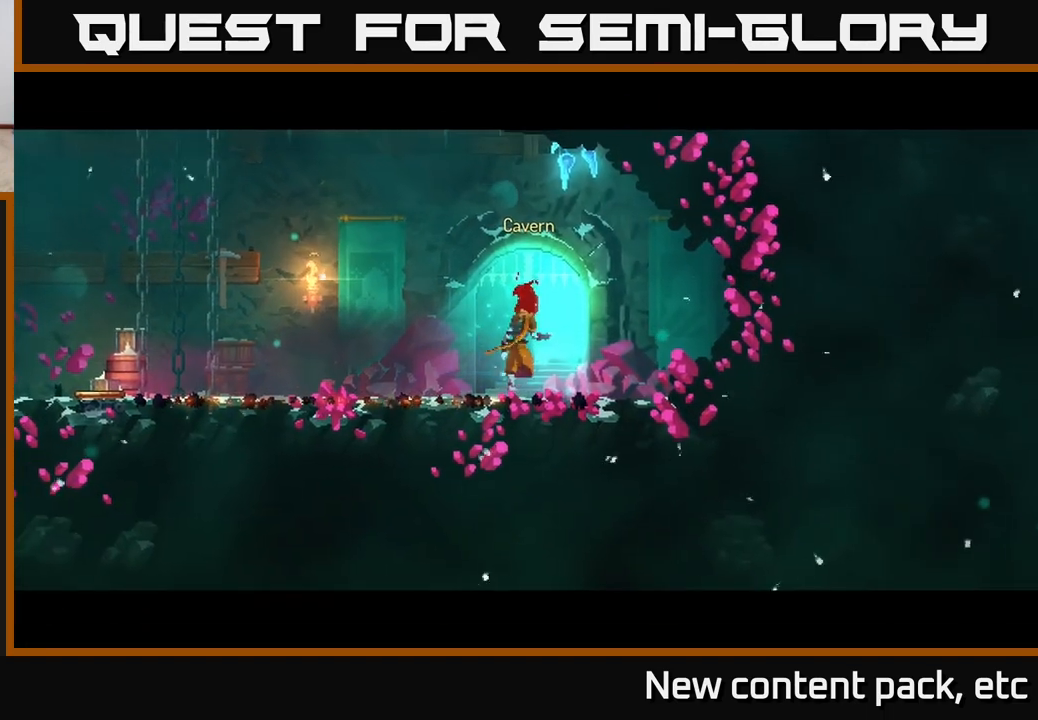
{"buttons": [], "left_stick": "center", "right_stick": "center", "events": []}
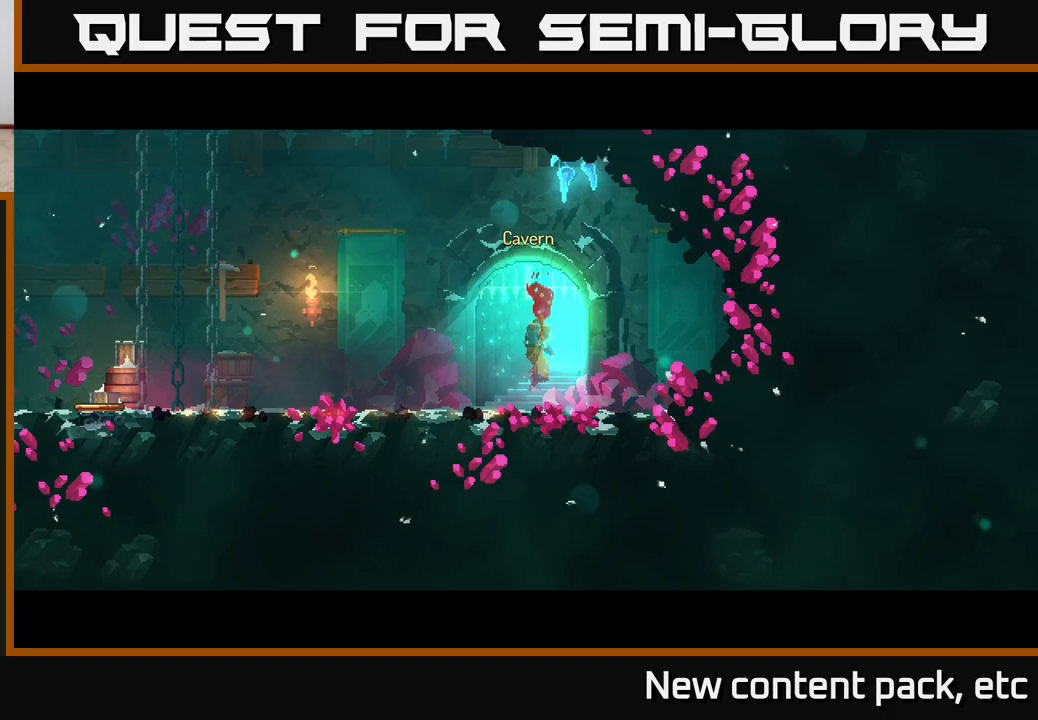
{"buttons": [], "left_stick": "center", "right_stick": "center", "events": []}
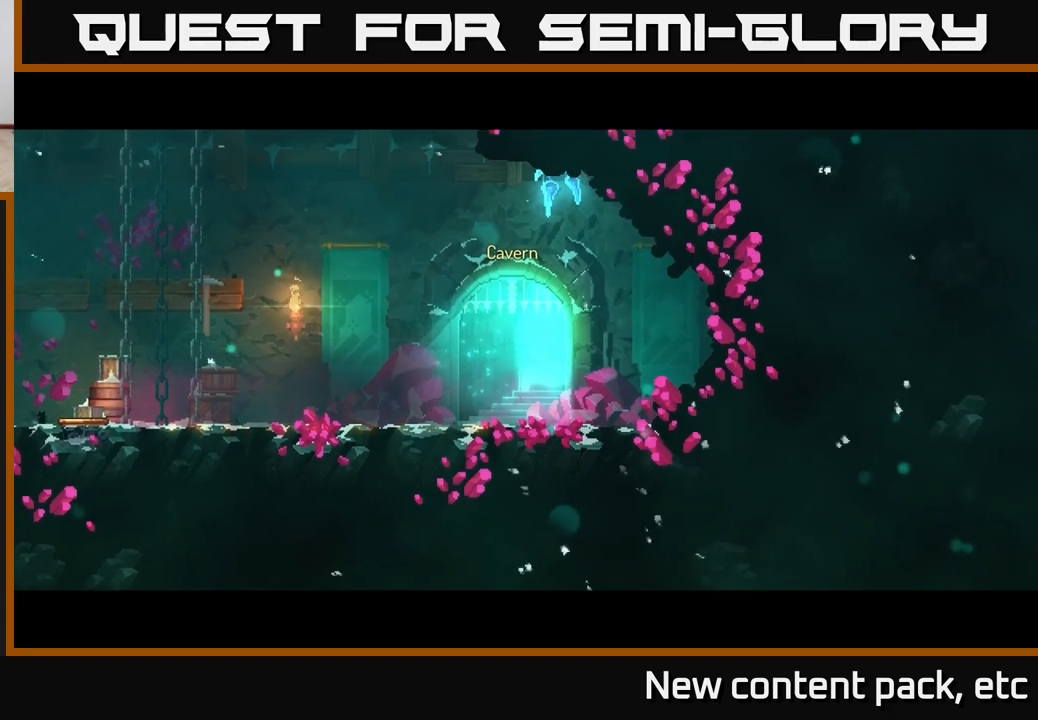
{"buttons": [], "left_stick": "center", "right_stick": "center", "events": []}
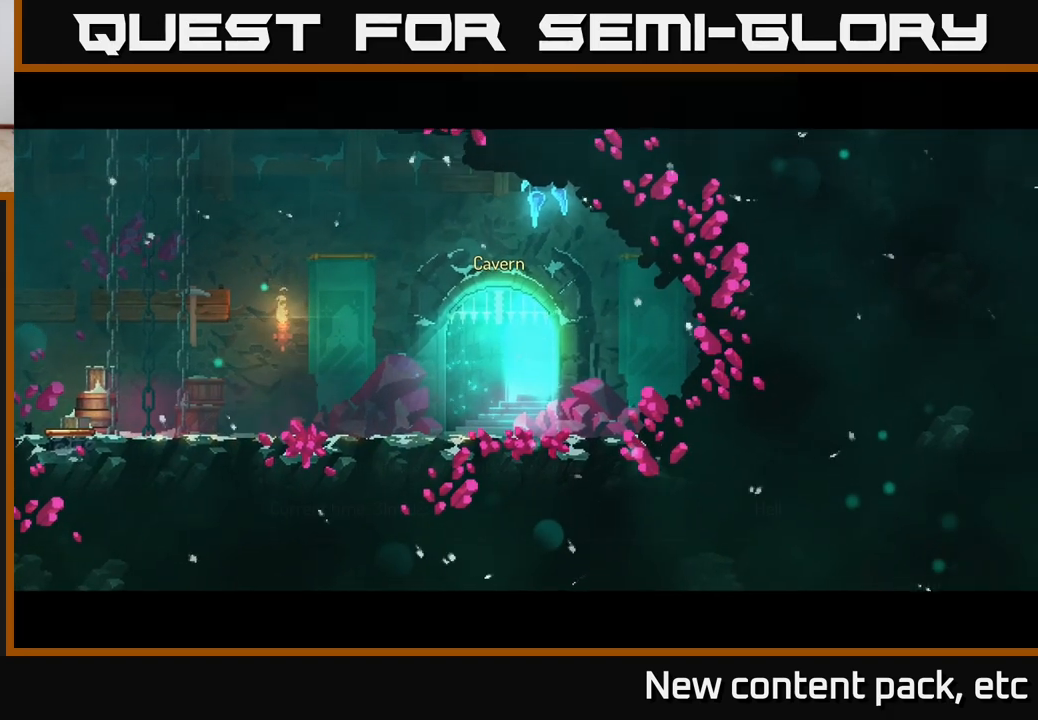
{"buttons": [], "left_stick": "center", "right_stick": "center", "events": []}
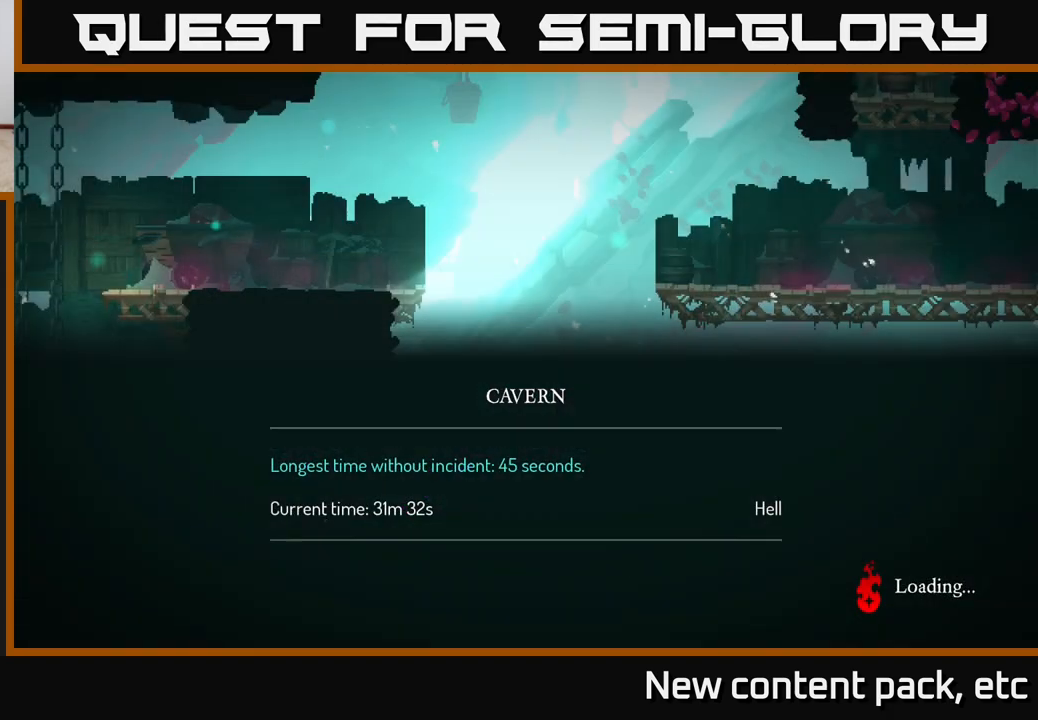
{"buttons": [], "left_stick": "center", "right_stick": "center", "events": []}
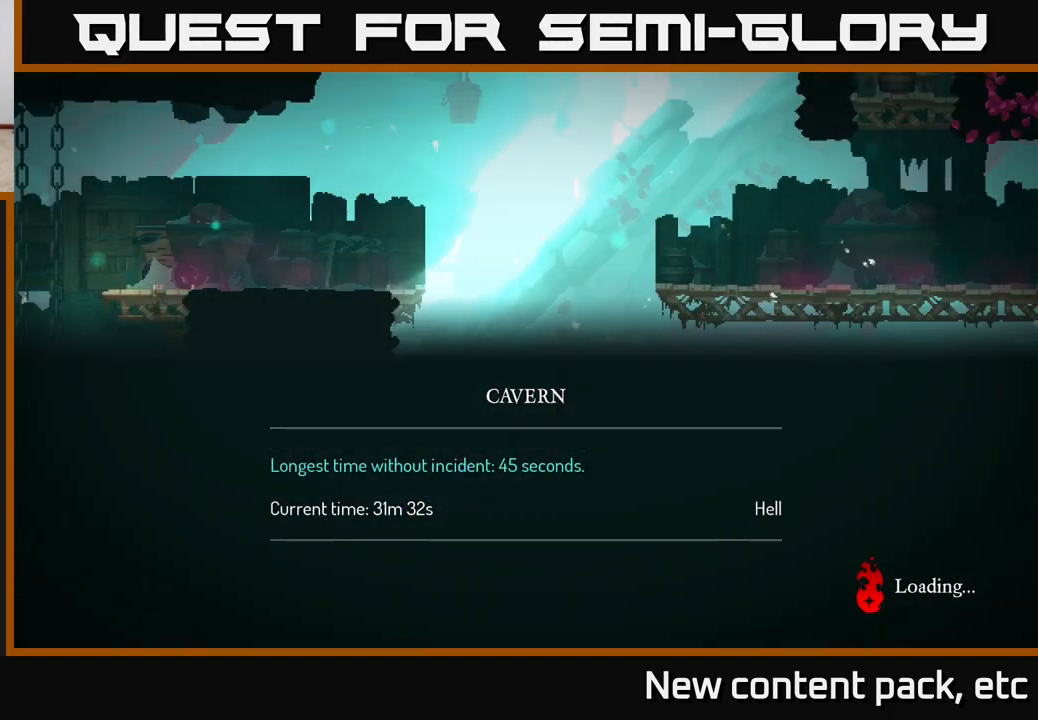
{"buttons": [], "left_stick": "center", "right_stick": "center", "events": [[83, "B", "down"], [217, "B", "up"]]}